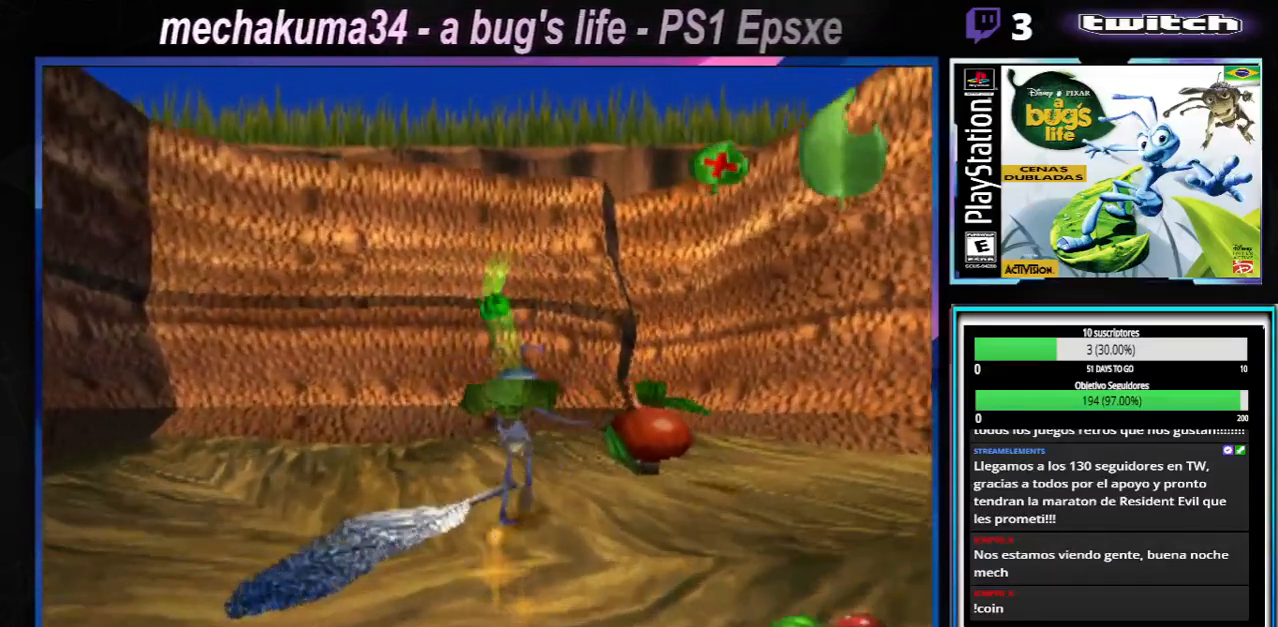
Gameplay with a controller (Xbox layout); each line is a JSON object with the inputs held at the frame after it. "button_events" lists button changes between this image and that frame as [ms after this image, input, new state], when the widget could be followed in between (sticks are given only as held states). Not read: L1 L3 R1 R3.
{"buttons": [], "left_stick": "center", "right_stick": "center", "button_events": [[50, "X", "down"], [167, "X", "up"], [267, "X", "down"], [401, "X", "up"]]}
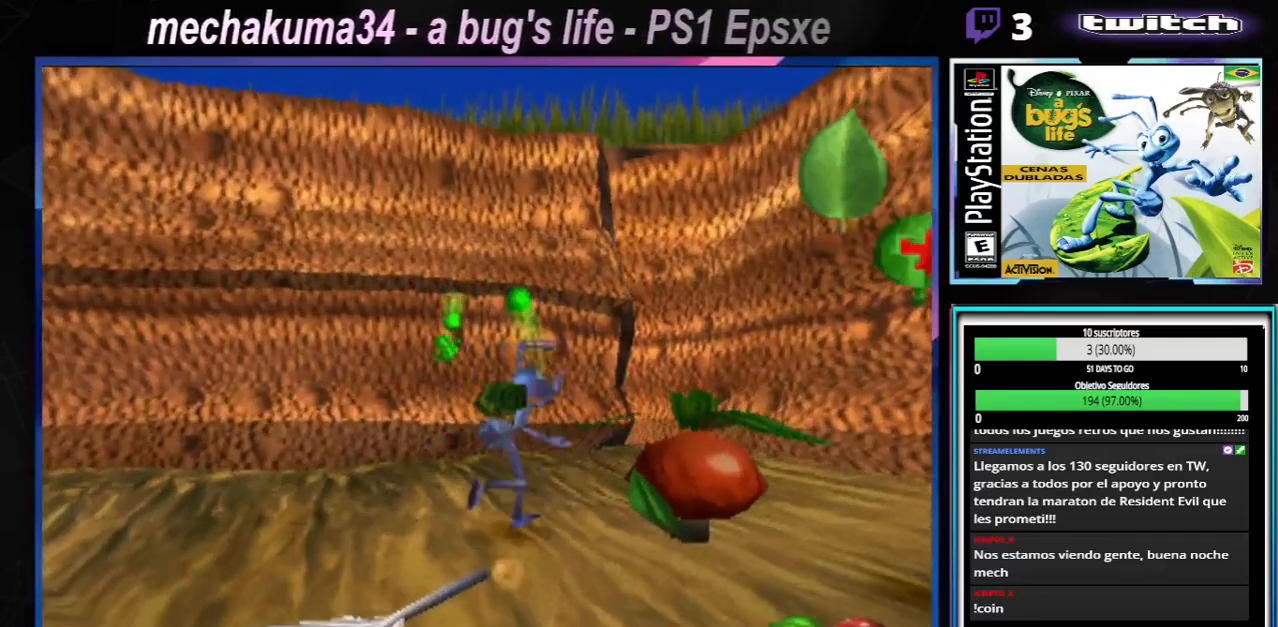
{"buttons": ["X"], "left_stick": "center", "right_stick": "center", "button_events": [[83, "X", "down"], [233, "X", "up"], [433, "X", "down"]]}
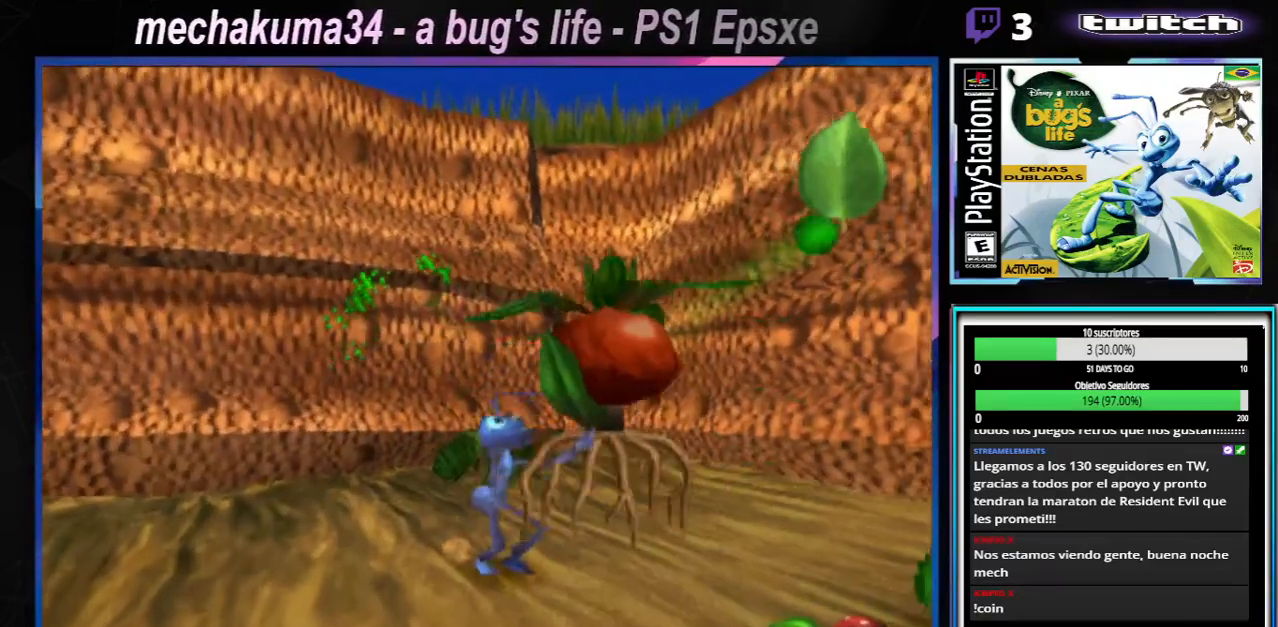
{"buttons": [], "left_stick": "right", "right_stick": "center", "button_events": [[67, "X", "up"]]}
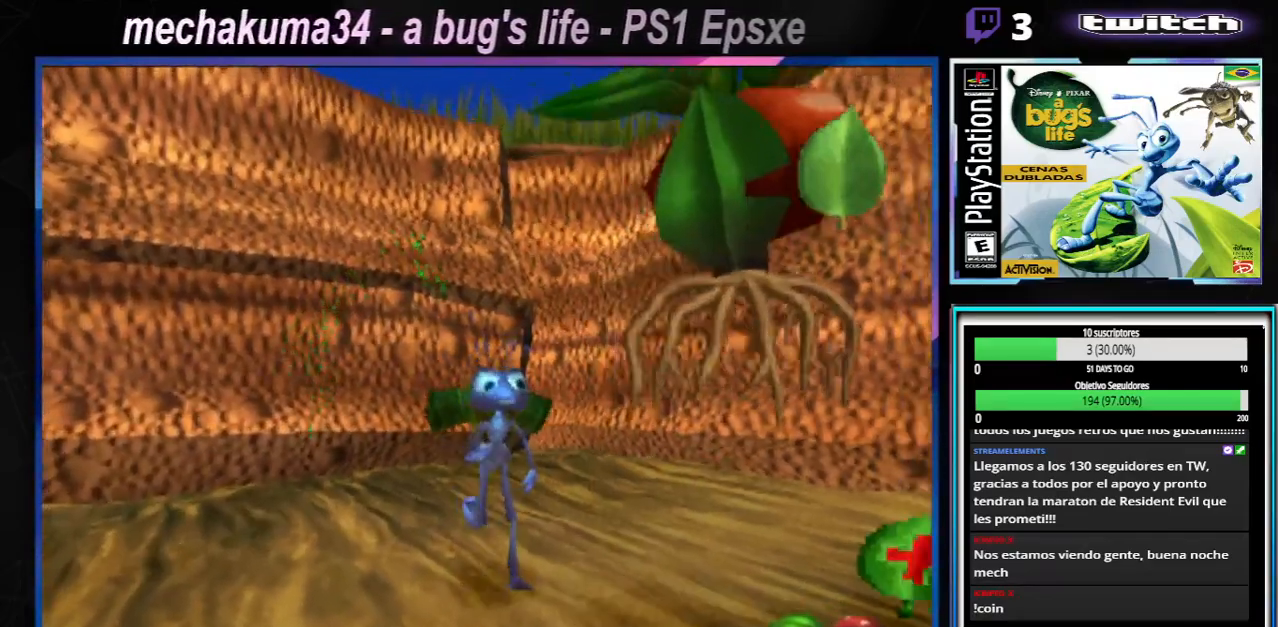
{"buttons": [], "left_stick": "right", "right_stick": "center", "button_events": []}
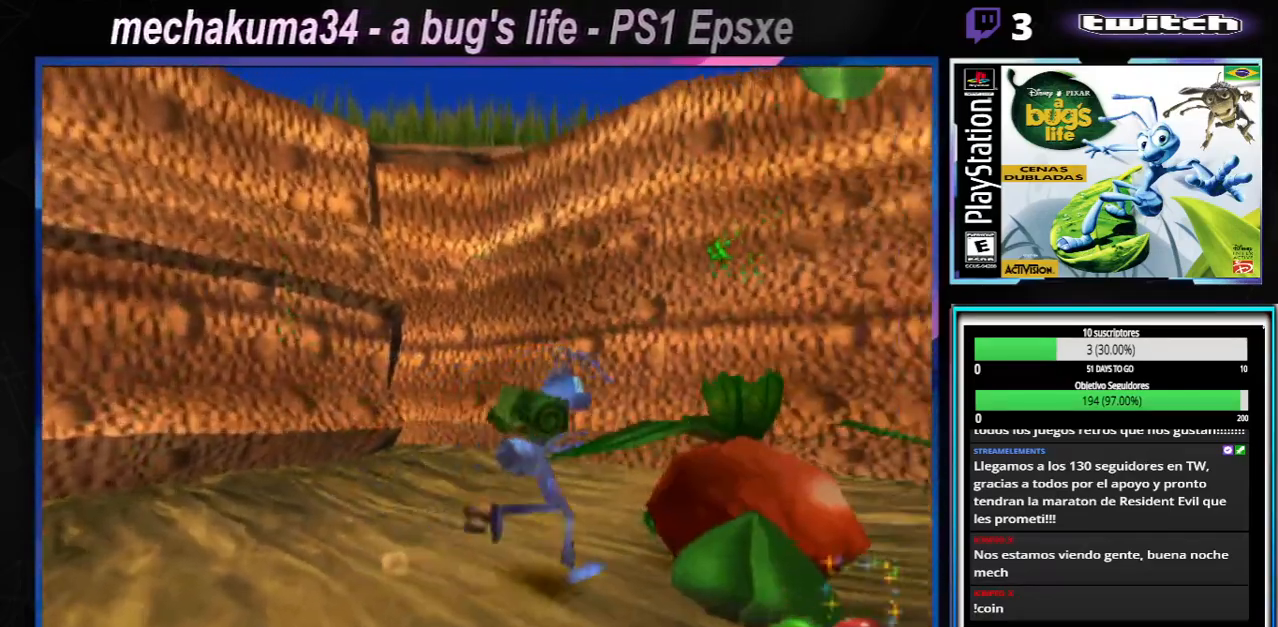
{"buttons": [], "left_stick": "left", "right_stick": "center", "button_events": []}
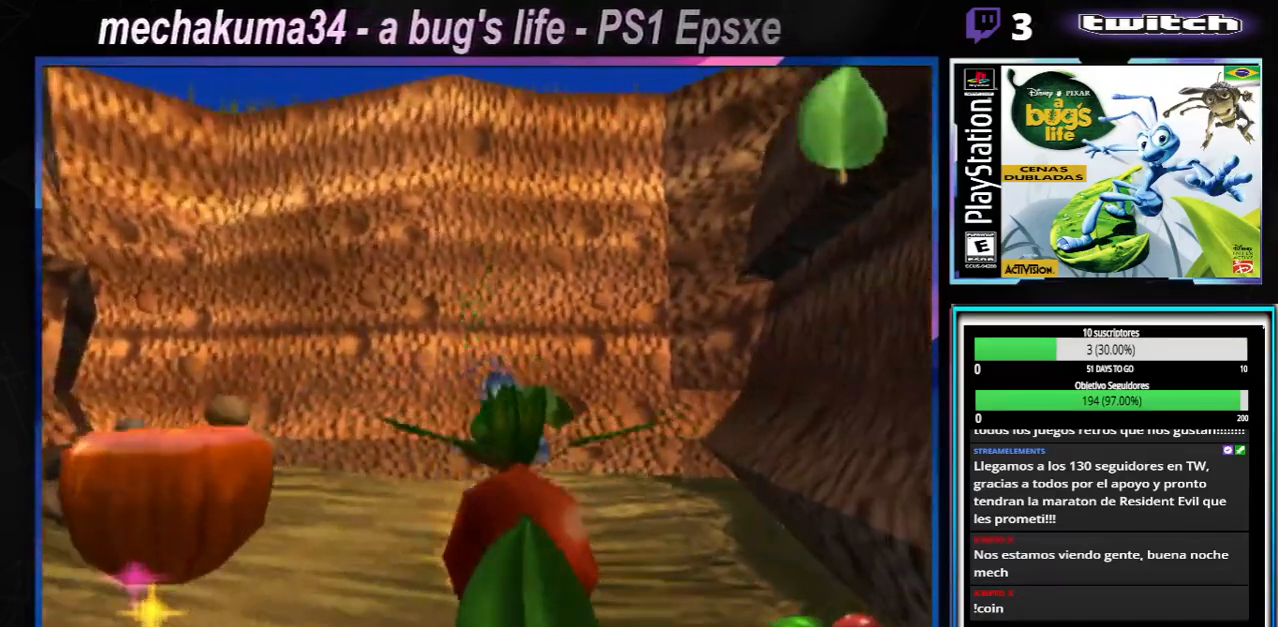
{"buttons": [], "left_stick": "left", "right_stick": "center", "button_events": []}